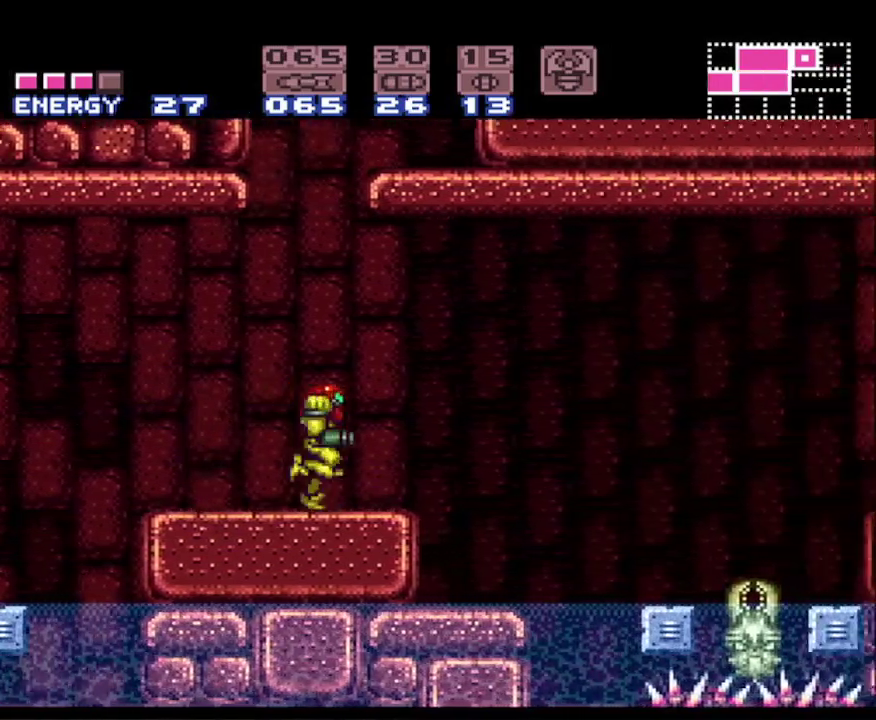
Gameplay with a controller (Nintendo layout); each line is a JSON object with the inputs held at the frame after it. "events" lists button and stick changes between this image and that frame as [ms after this image, input, new state], when the widget could be followed in between. Not read: L3 R3 SELECT.
{"buttons": ["A", "B", "DPAD_RIGHT"], "events": [[83, "A", "down"]]}
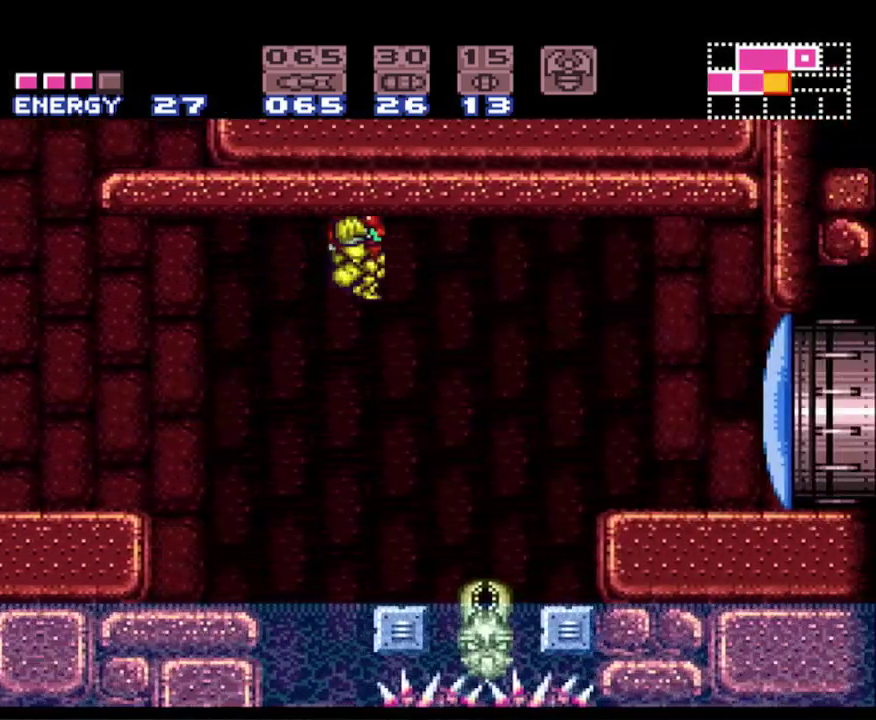
{"buttons": ["B", "DPAD_RIGHT"], "events": [[33, "A", "up"], [400, "X", "down"], [500, "X", "up"]]}
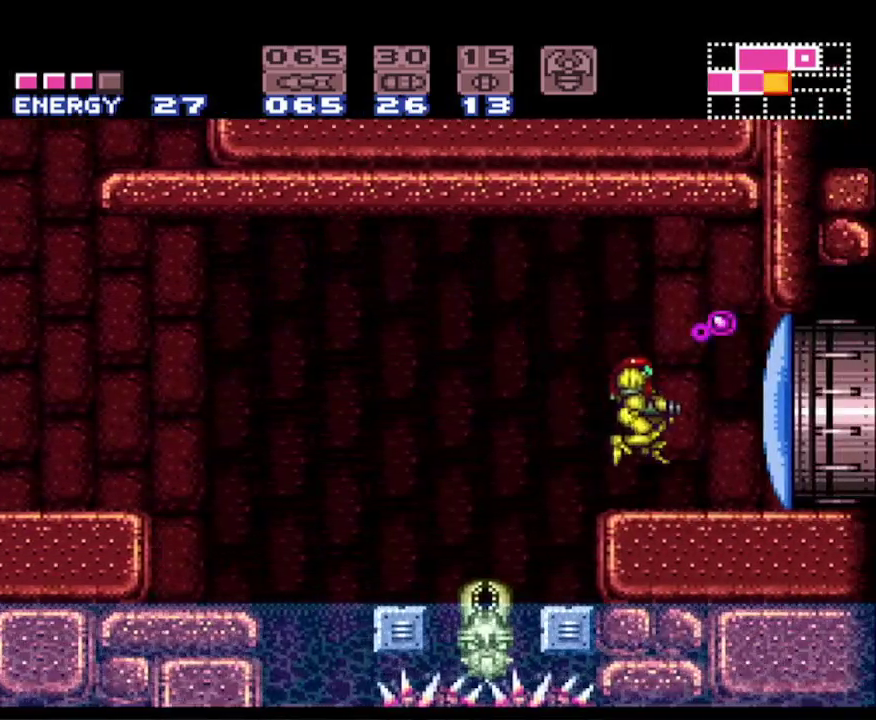
{"buttons": ["B", "DPAD_RIGHT"], "events": []}
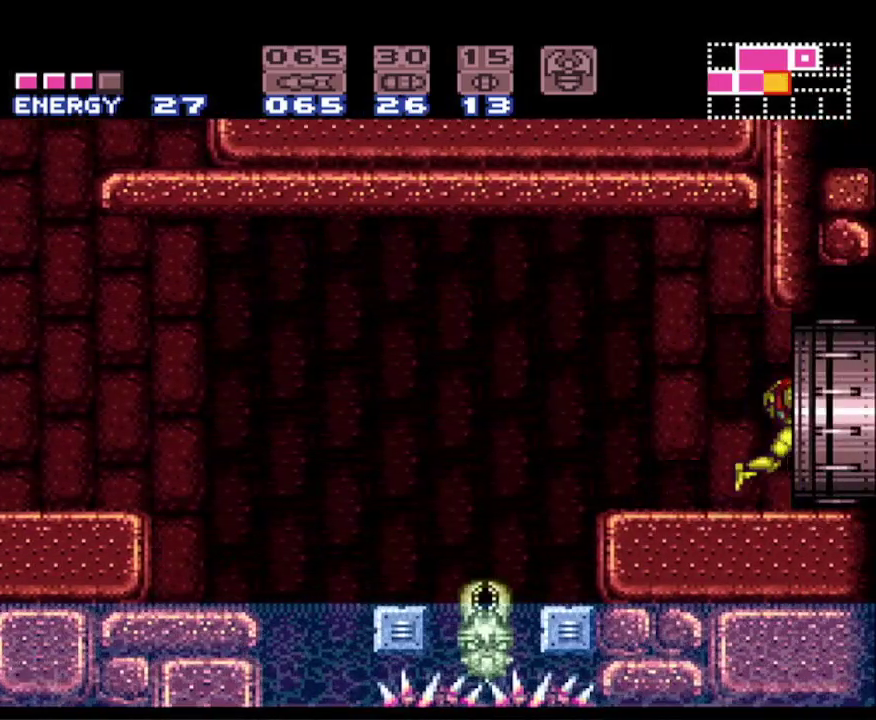
{"buttons": ["B", "DPAD_RIGHT"], "events": []}
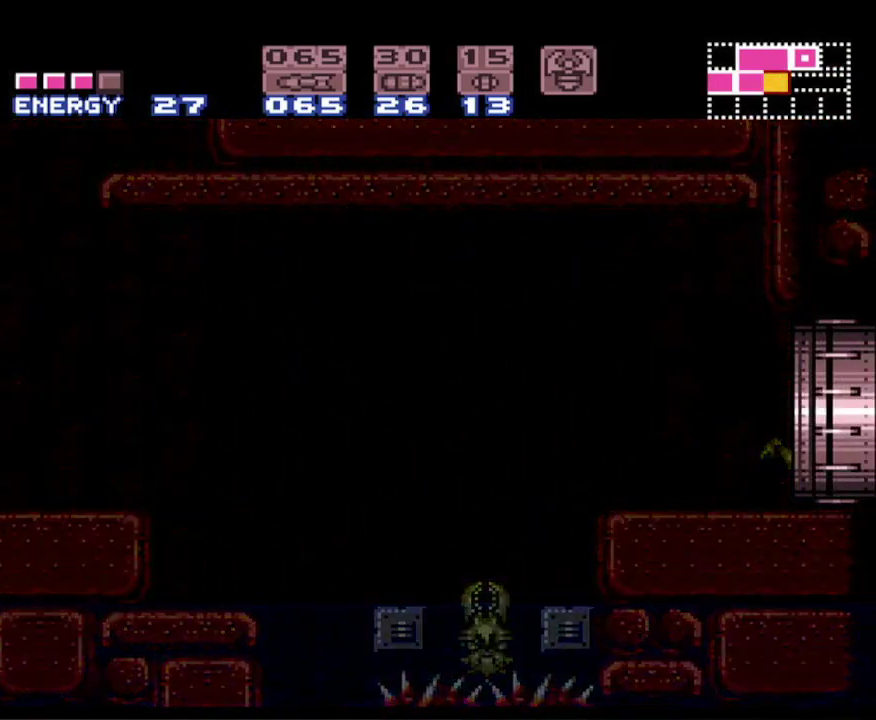
{"buttons": ["B", "DPAD_RIGHT"], "events": []}
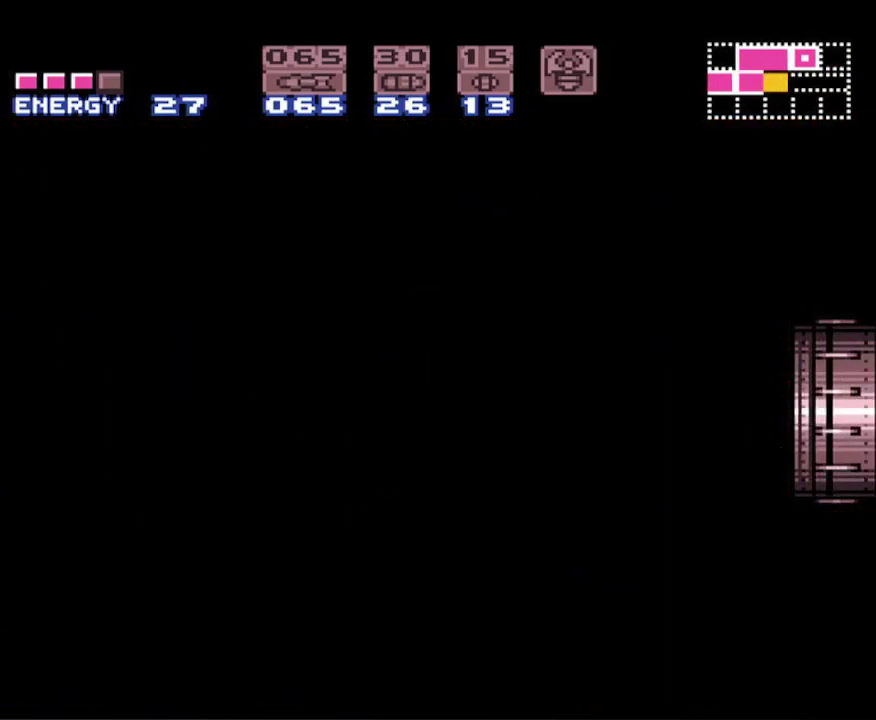
{"buttons": ["B", "DPAD_RIGHT"], "events": []}
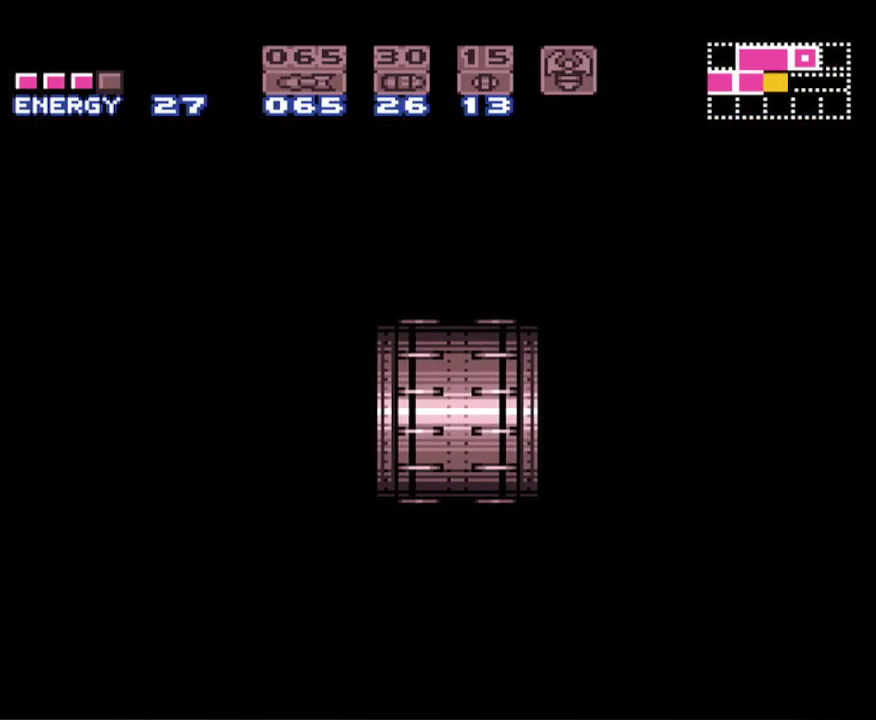
{"buttons": ["B", "DPAD_RIGHT"], "events": []}
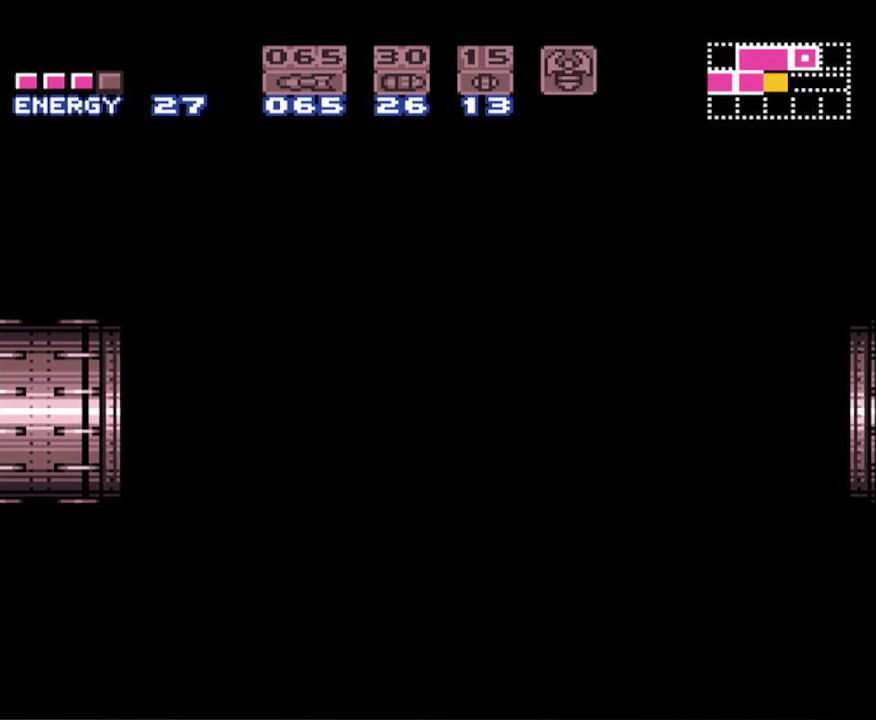
{"buttons": ["B", "DPAD_RIGHT"], "events": []}
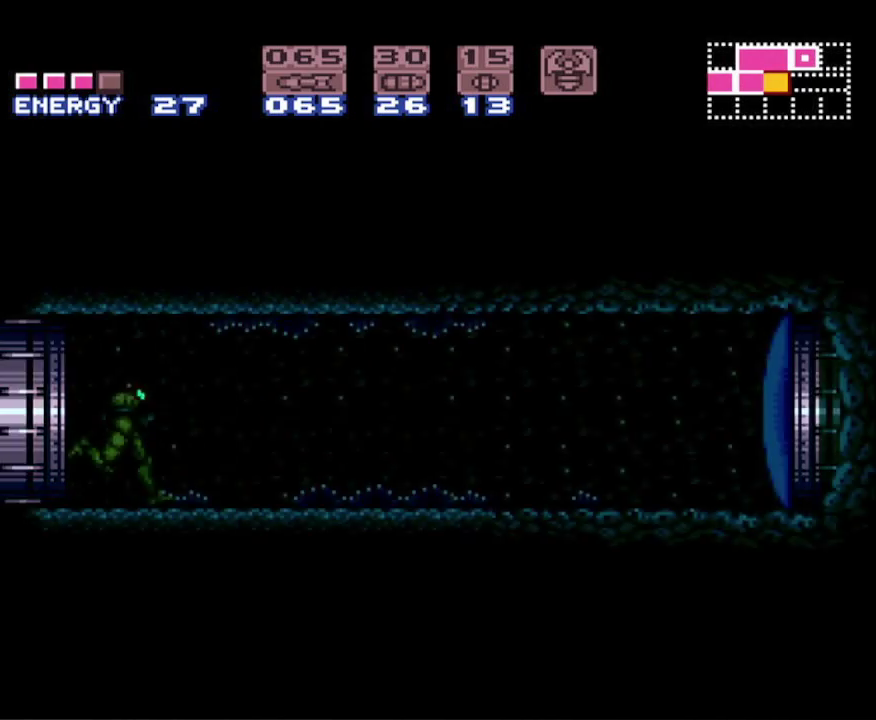
{"buttons": ["B", "X", "DPAD_RIGHT"], "events": [[233, "X", "down"], [317, "X", "up"], [433, "X", "down"]]}
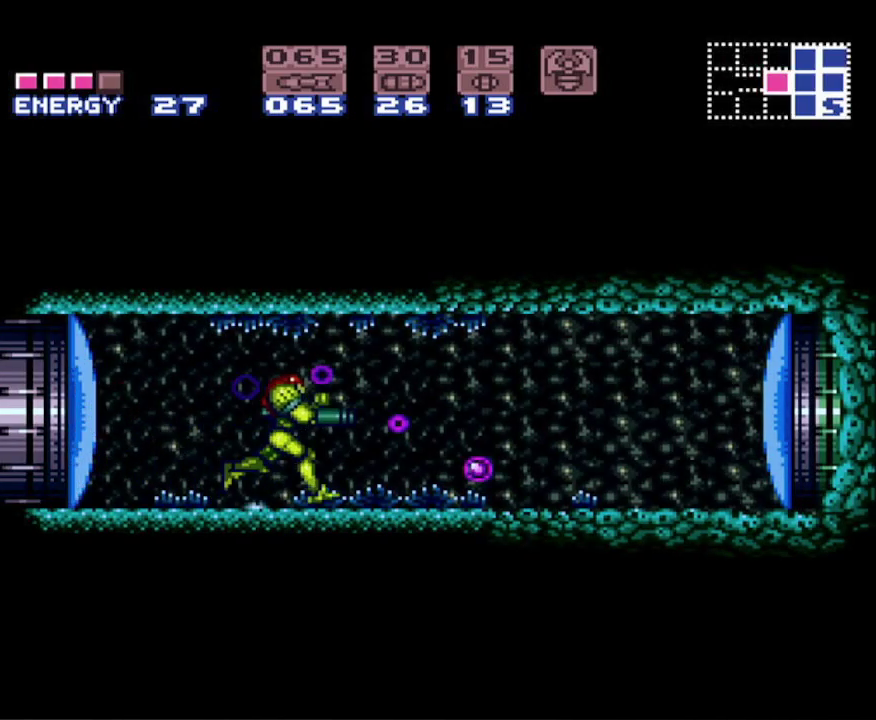
{"buttons": [], "events": [[17, "X", "up"], [133, "B", "up"], [167, "DPAD_RIGHT", "up"], [250, "START", "down"], [383, "START", "up"]]}
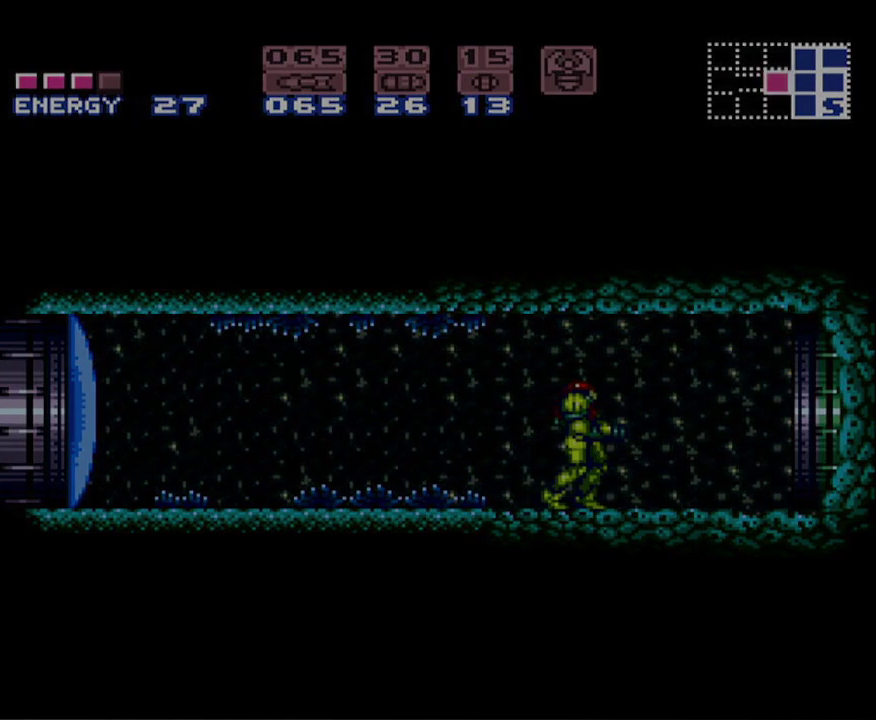
{"buttons": ["DPAD_RIGHT"], "events": [[417, "DPAD_RIGHT", "down"]]}
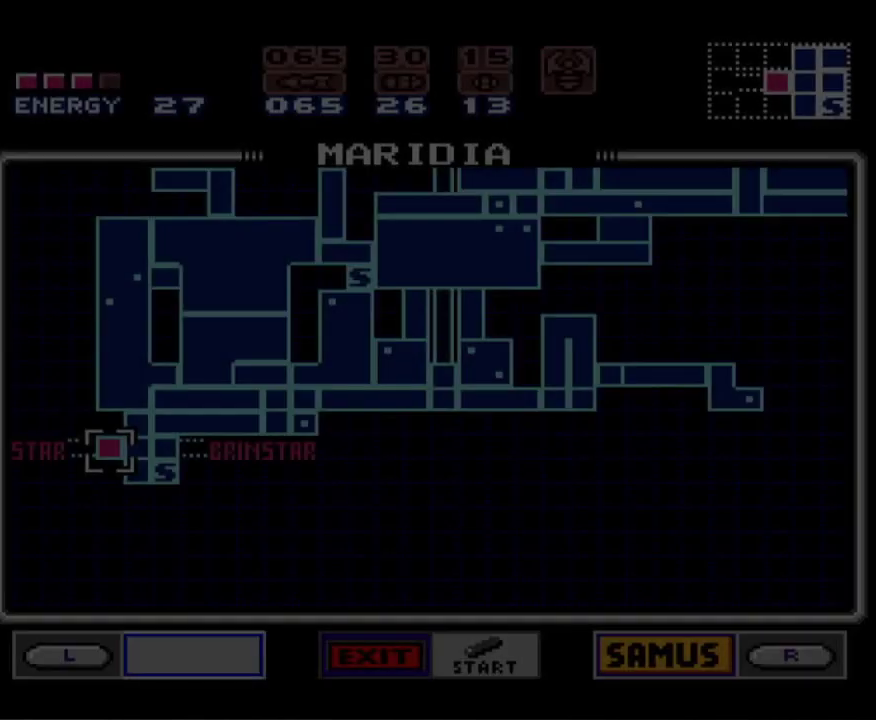
{"buttons": ["DPAD_RIGHT"], "events": []}
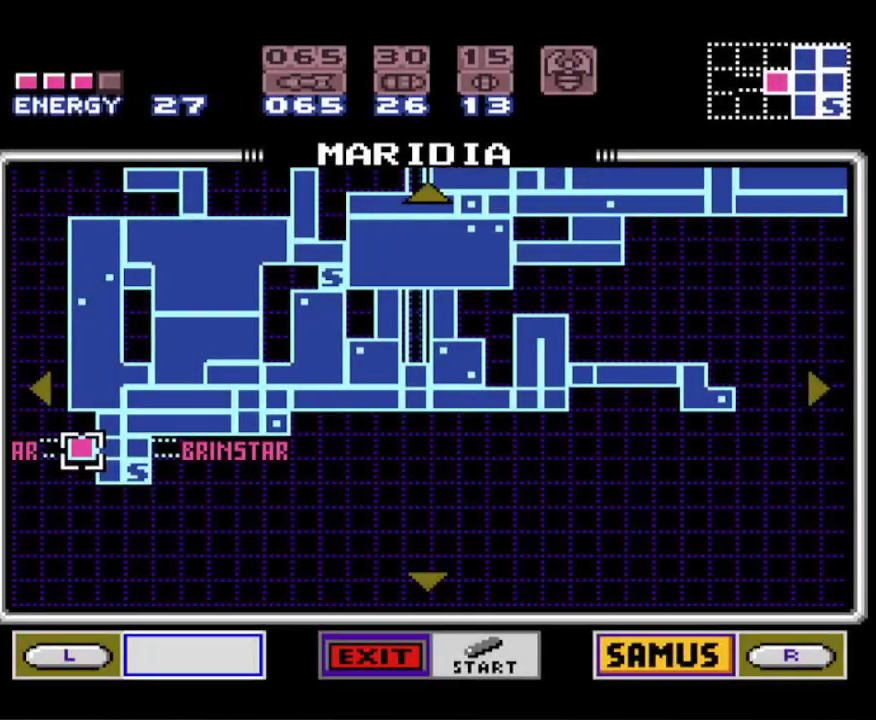
{"buttons": ["DPAD_RIGHT"], "events": []}
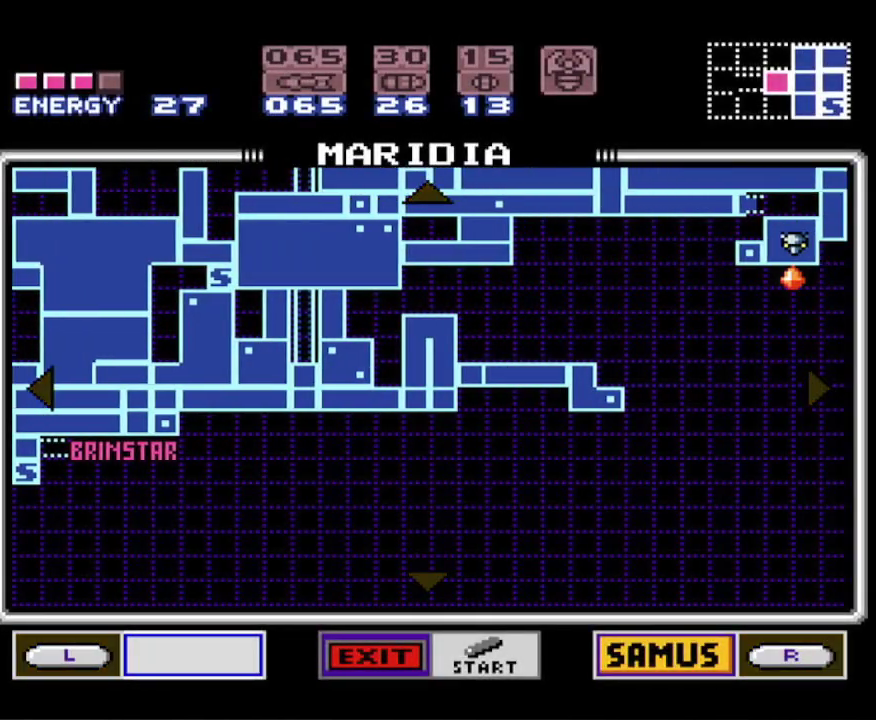
{"buttons": ["B"], "events": [[83, "DPAD_RIGHT", "up"], [150, "START", "down"], [233, "START", "up"], [367, "B", "down"]]}
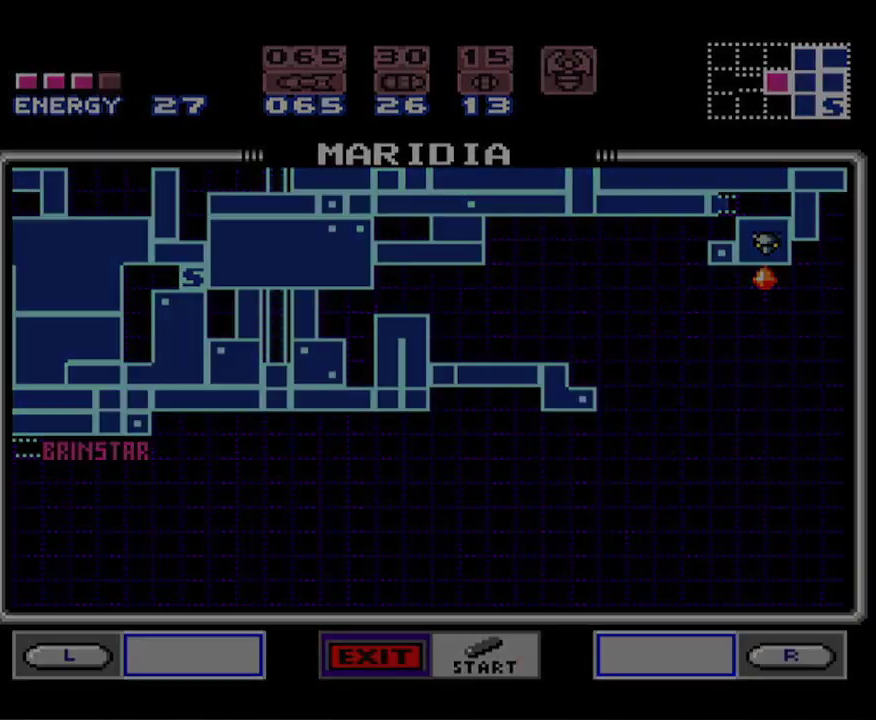
{"buttons": ["B", "DPAD_RIGHT"], "events": [[33, "DPAD_RIGHT", "down"]]}
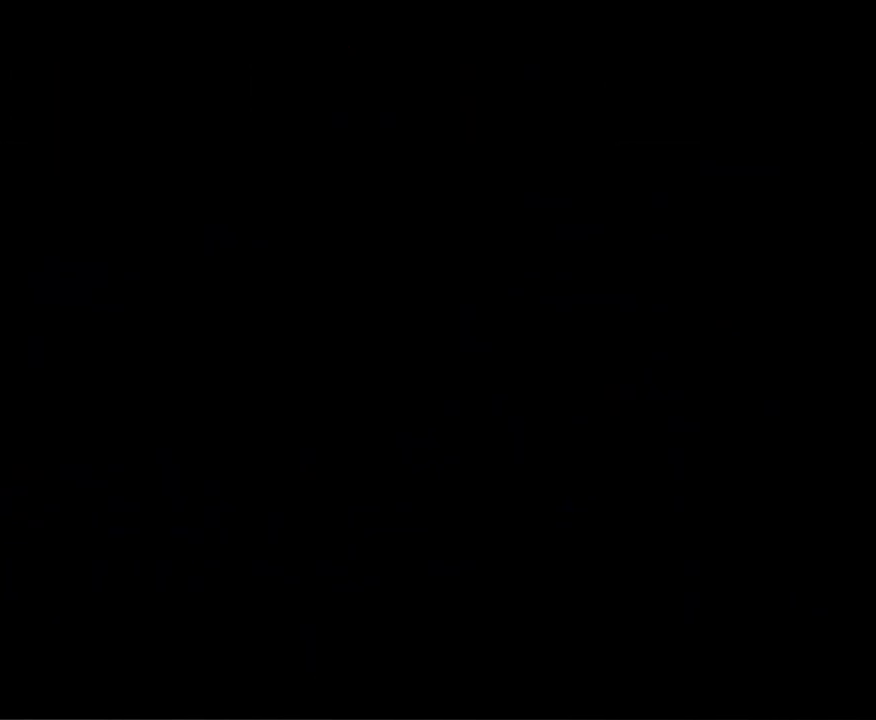
{"buttons": ["B", "DPAD_RIGHT"], "events": []}
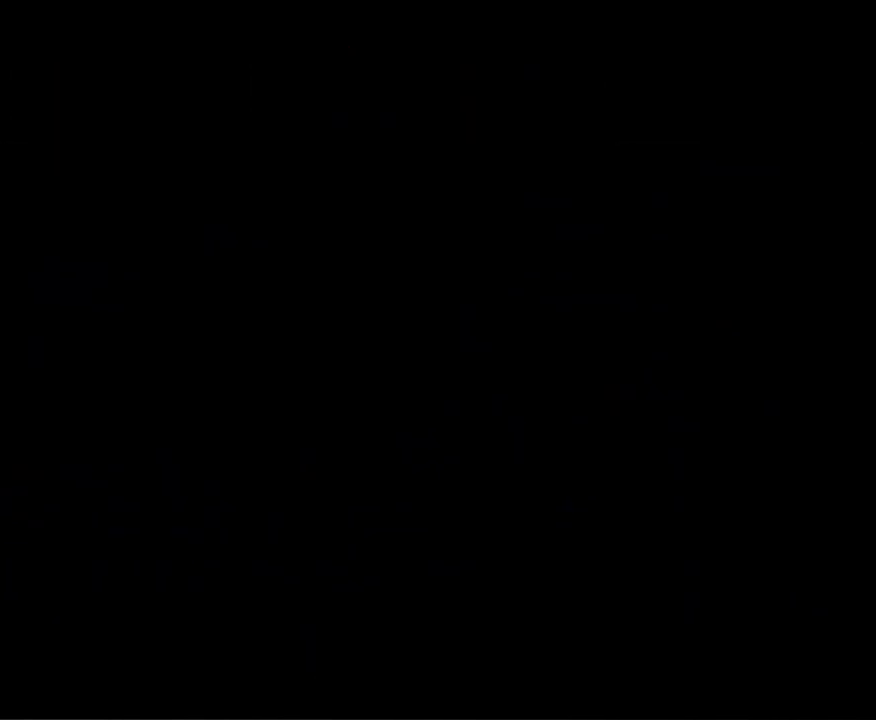
{"buttons": ["B", "DPAD_RIGHT"], "events": []}
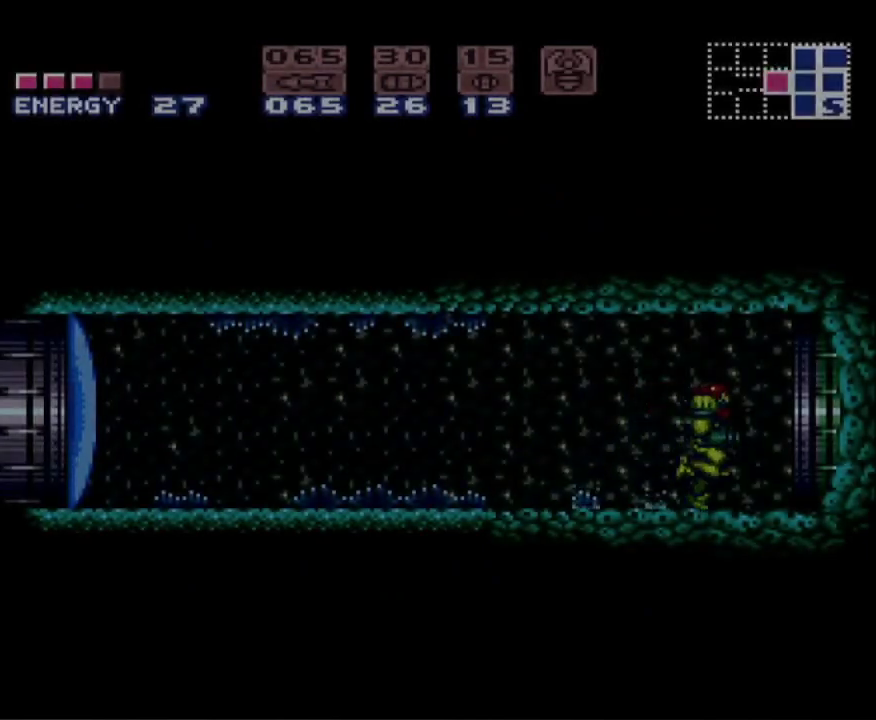
{"buttons": ["B", "DPAD_RIGHT"], "events": []}
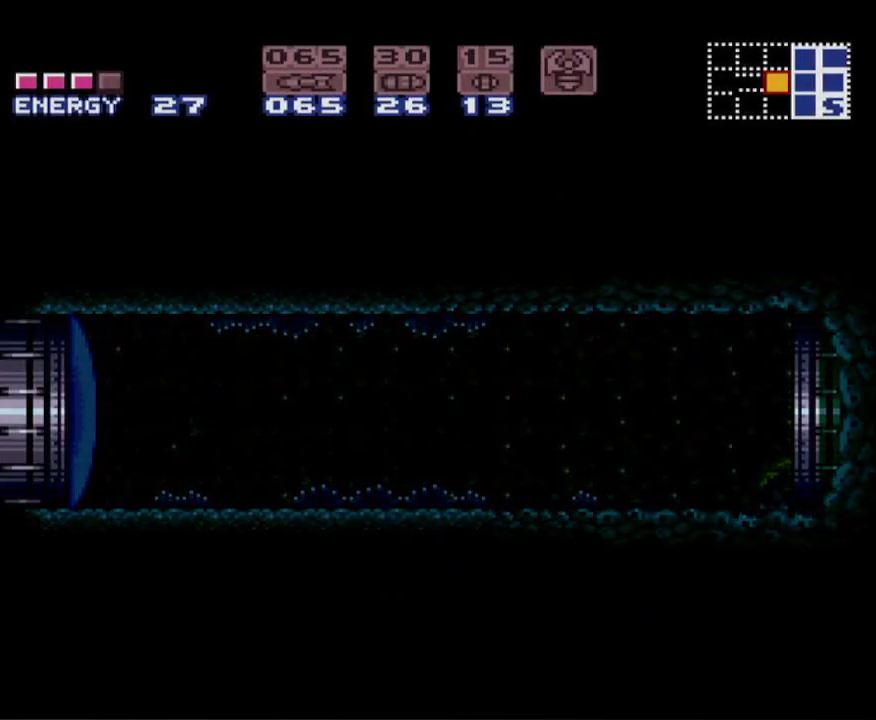
{"buttons": ["DPAD_RIGHT"], "events": [[50, "B", "up"]]}
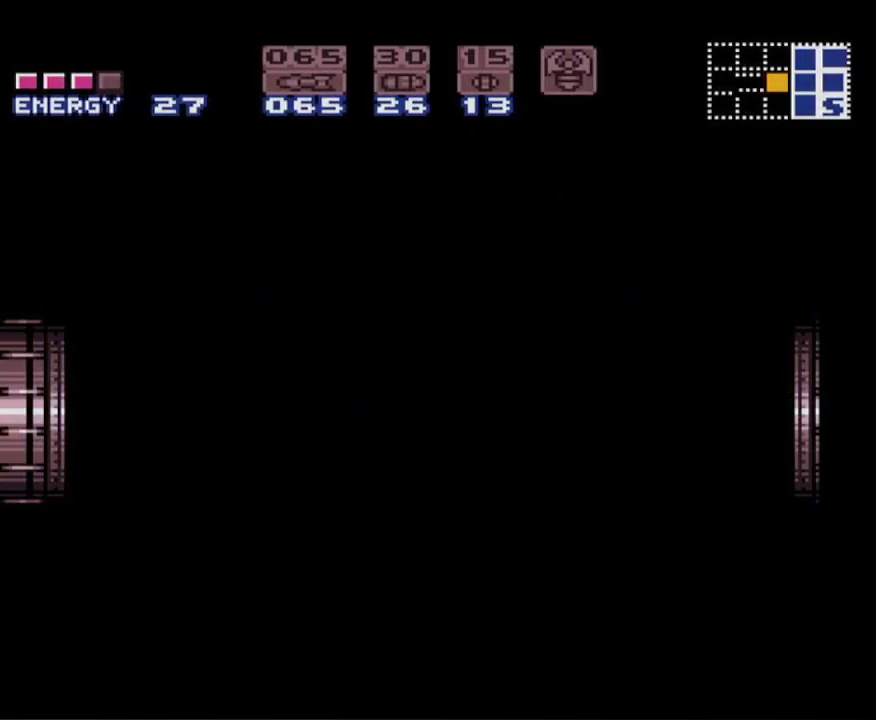
{"buttons": ["DPAD_RIGHT"], "events": []}
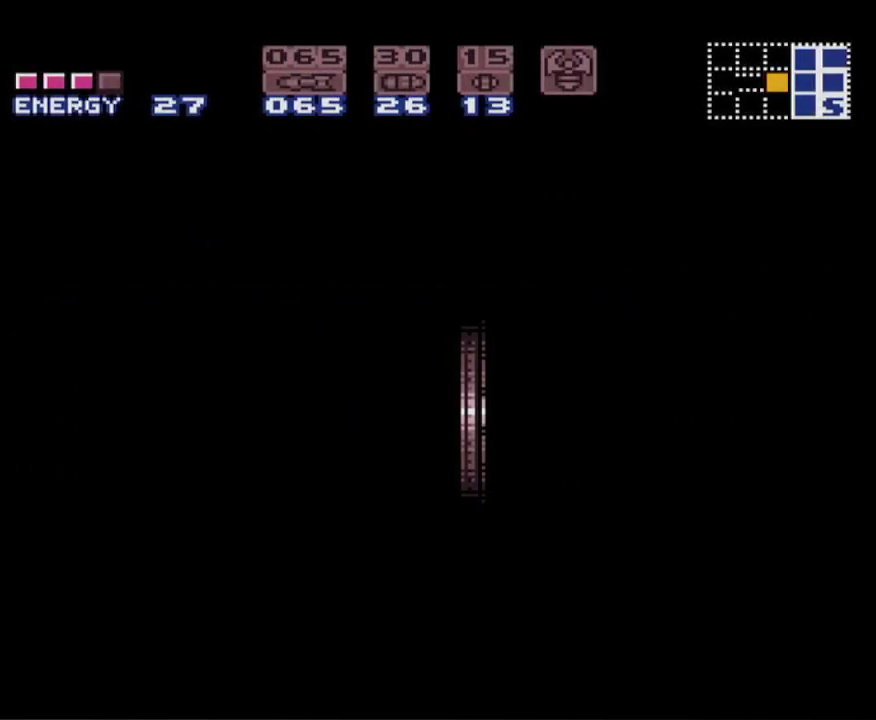
{"buttons": ["DPAD_RIGHT"], "events": []}
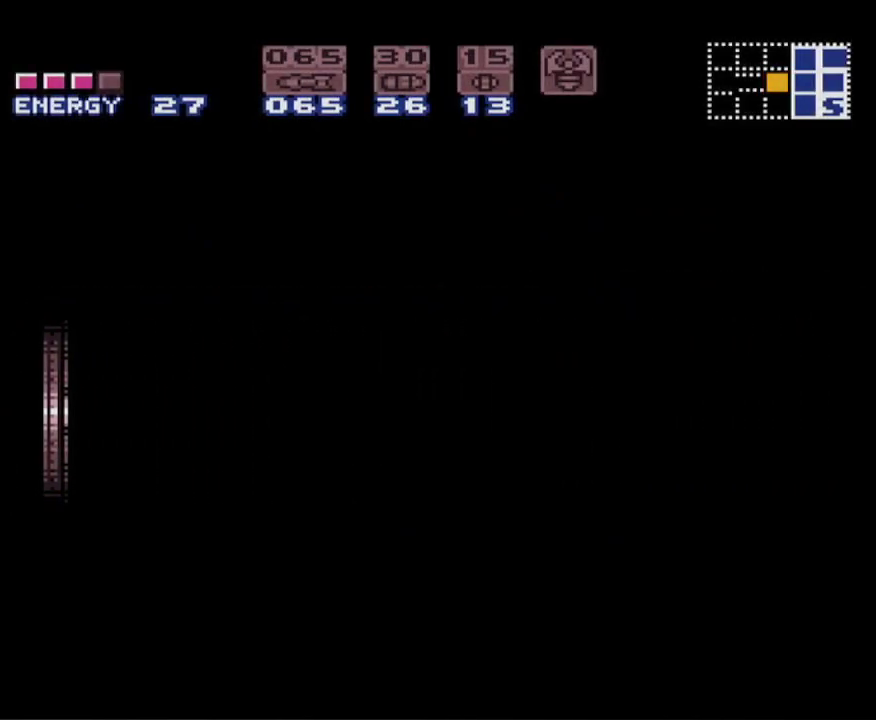
{"buttons": ["DPAD_RIGHT"], "events": []}
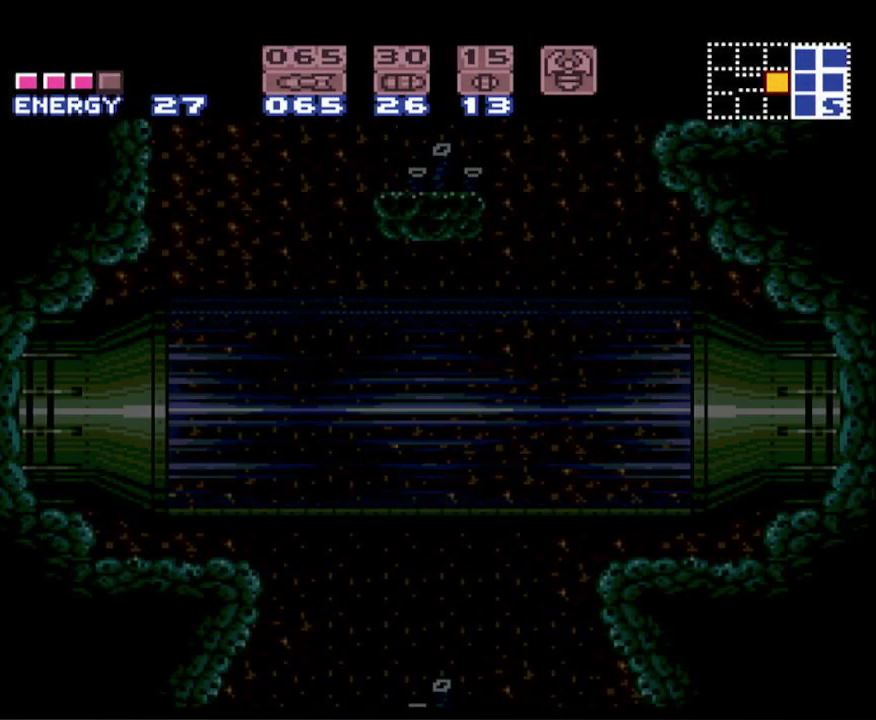
{"buttons": ["DPAD_RIGHT"], "events": []}
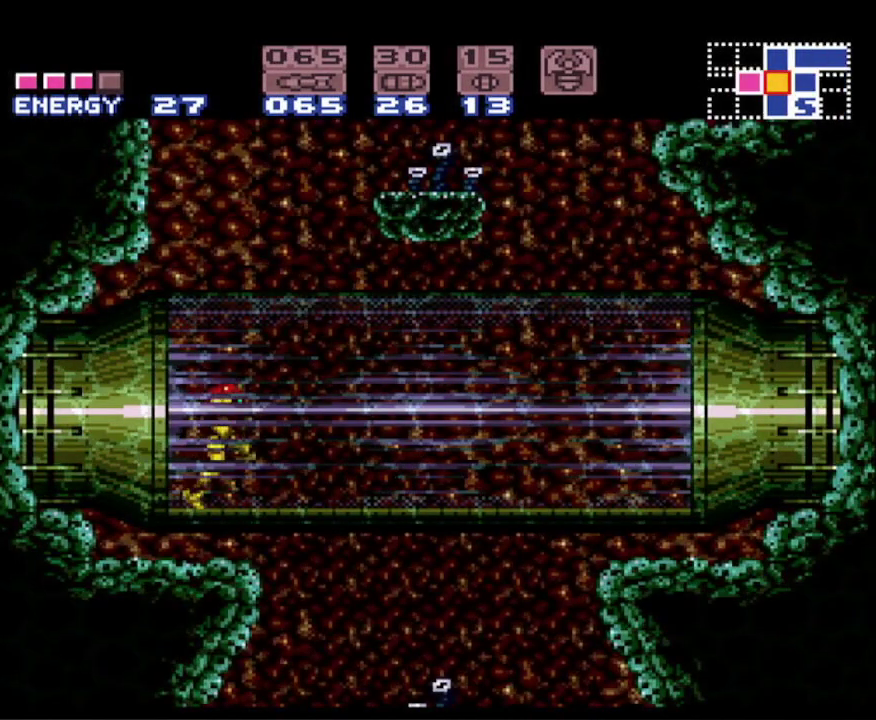
{"buttons": [], "events": [[317, "DPAD_RIGHT", "up"]]}
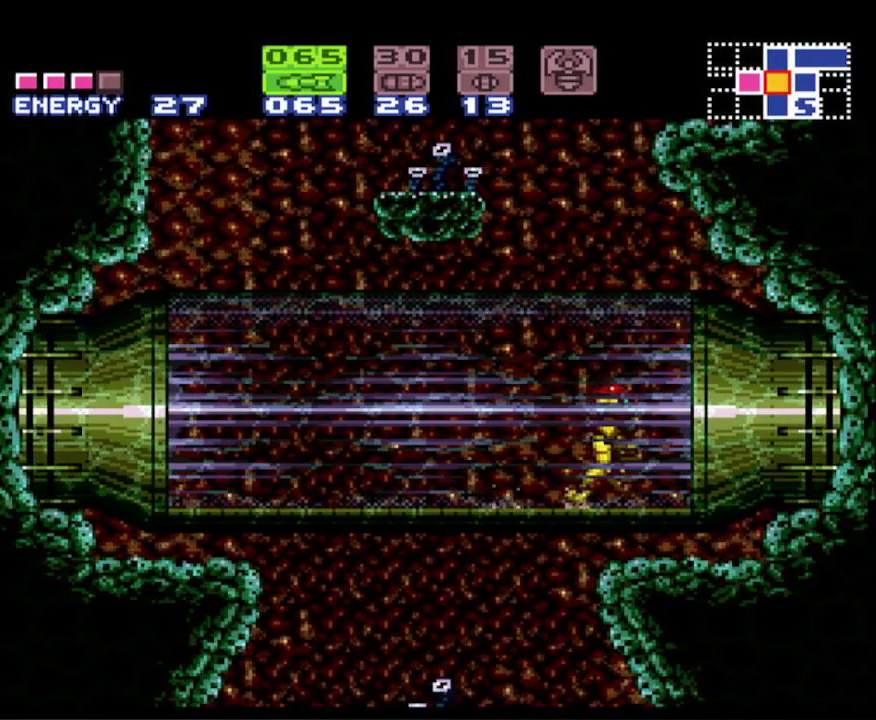
{"buttons": [], "events": [[183, "DPAD_DOWN", "down"], [317, "DPAD_DOWN", "up"], [367, "DPAD_DOWN", "down"], [483, "DPAD_DOWN", "up"]]}
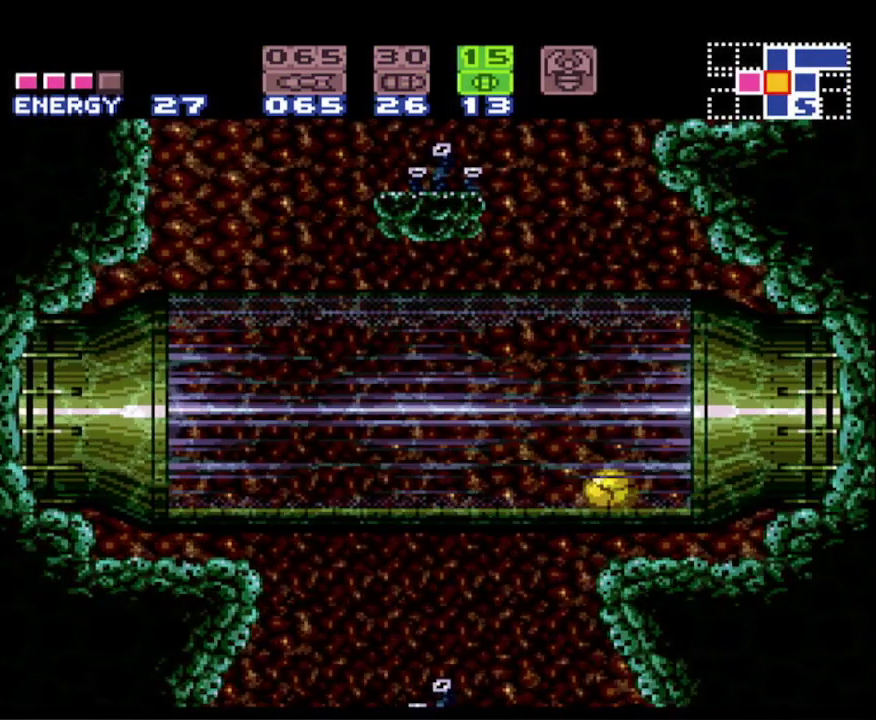
{"buttons": ["DPAD_RIGHT"], "events": [[50, "X", "down"], [183, "X", "up"], [400, "DPAD_RIGHT", "down"]]}
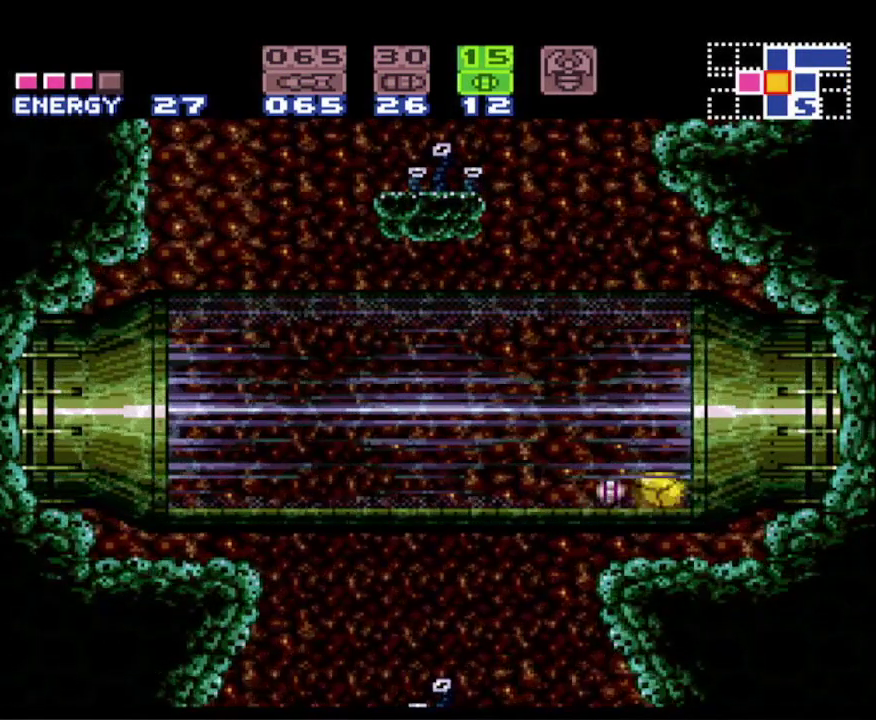
{"buttons": [], "events": [[67, "DPAD_RIGHT", "up"], [267, "Y", "down"], [383, "Y", "up"]]}
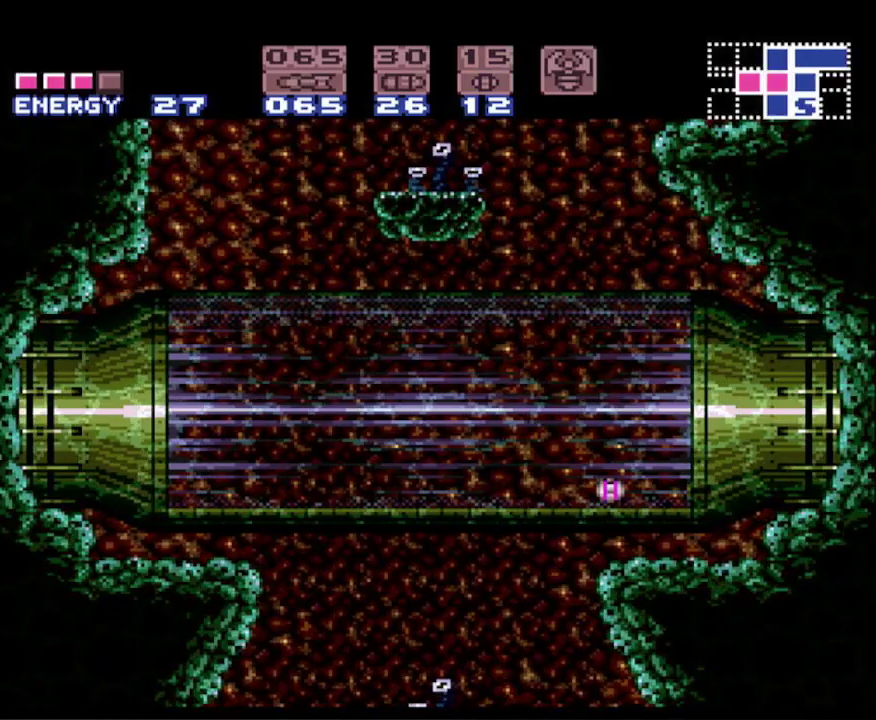
{"buttons": [], "events": [[50, "DPAD_UP", "down"], [167, "DPAD_UP", "up"], [233, "DPAD_UP", "down"], [350, "DPAD_UP", "up"]]}
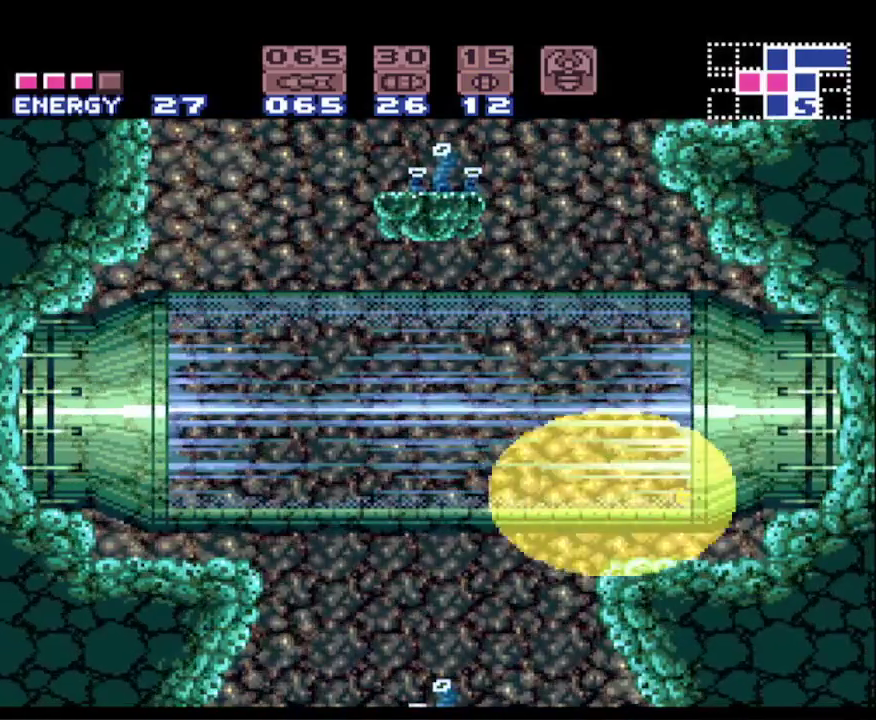
{"buttons": [], "events": []}